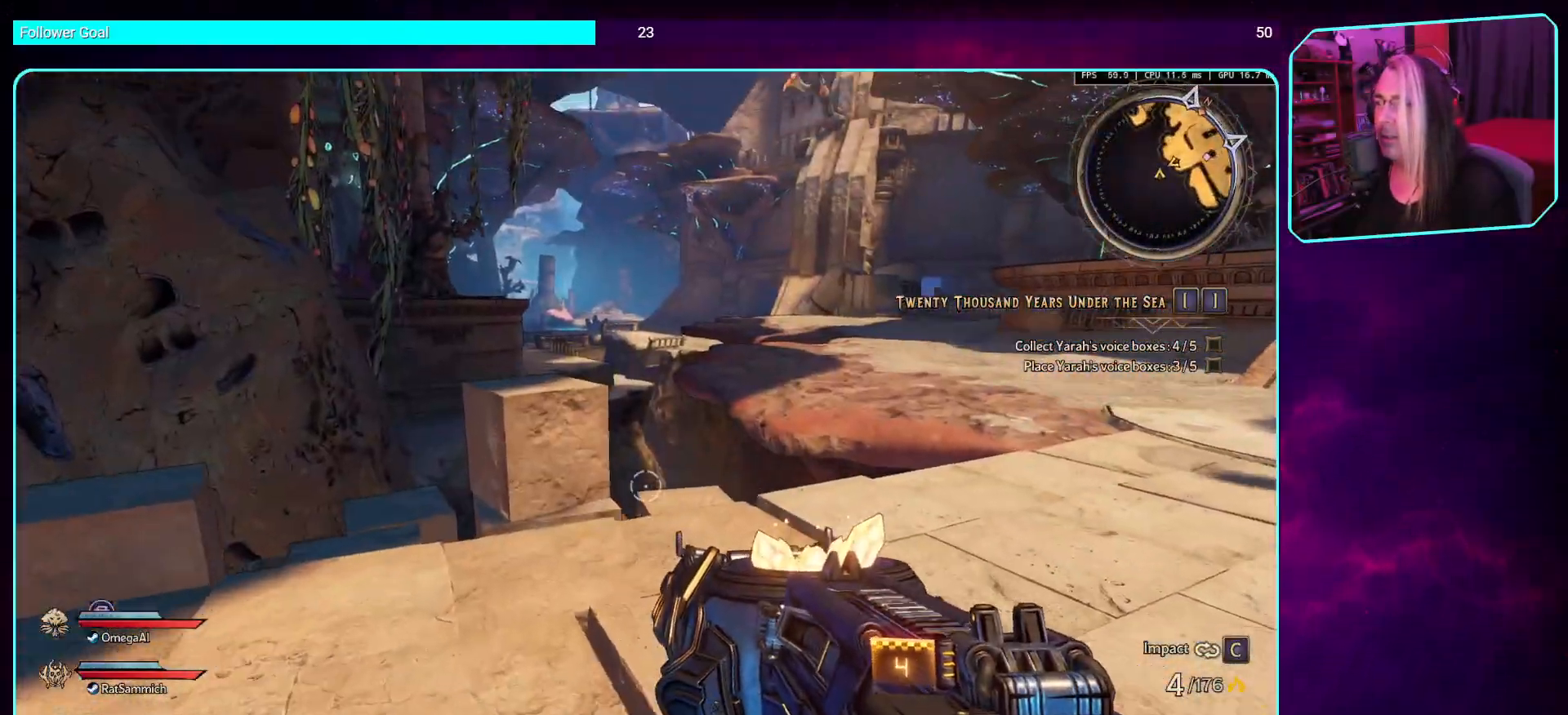
Gameplay with keyboard and mouse; each line is a JSON object with the keys and mouse buttons held at the frame after it. "events" lists presses ("down") and releases ("up") of "a", "ctrl", "d", "e", "q", "s", "shift", "space", "w", "mouse_left", "mouse_wheel", "mouse_right", "mouse_mb4" and "mouse_mb5" between this image and that frame as [ms after this image, input, new state], when the widget could be followed in between. "mouse_left", "mouse_wheel", "mouse_right", "mouse_mb4", "mouse_mb5" = the "left", "wheel", "right", "mb4", "mb5" buttons of the "mouse" list. No other keys are recorded. "wheel" means that the mouse wheel is clicked or scrolled. Mouse movement is not recorded.
{"keys": ["w"], "mouse": [], "events": [[50, "shift", "down"], [168, "shift", "up"]]}
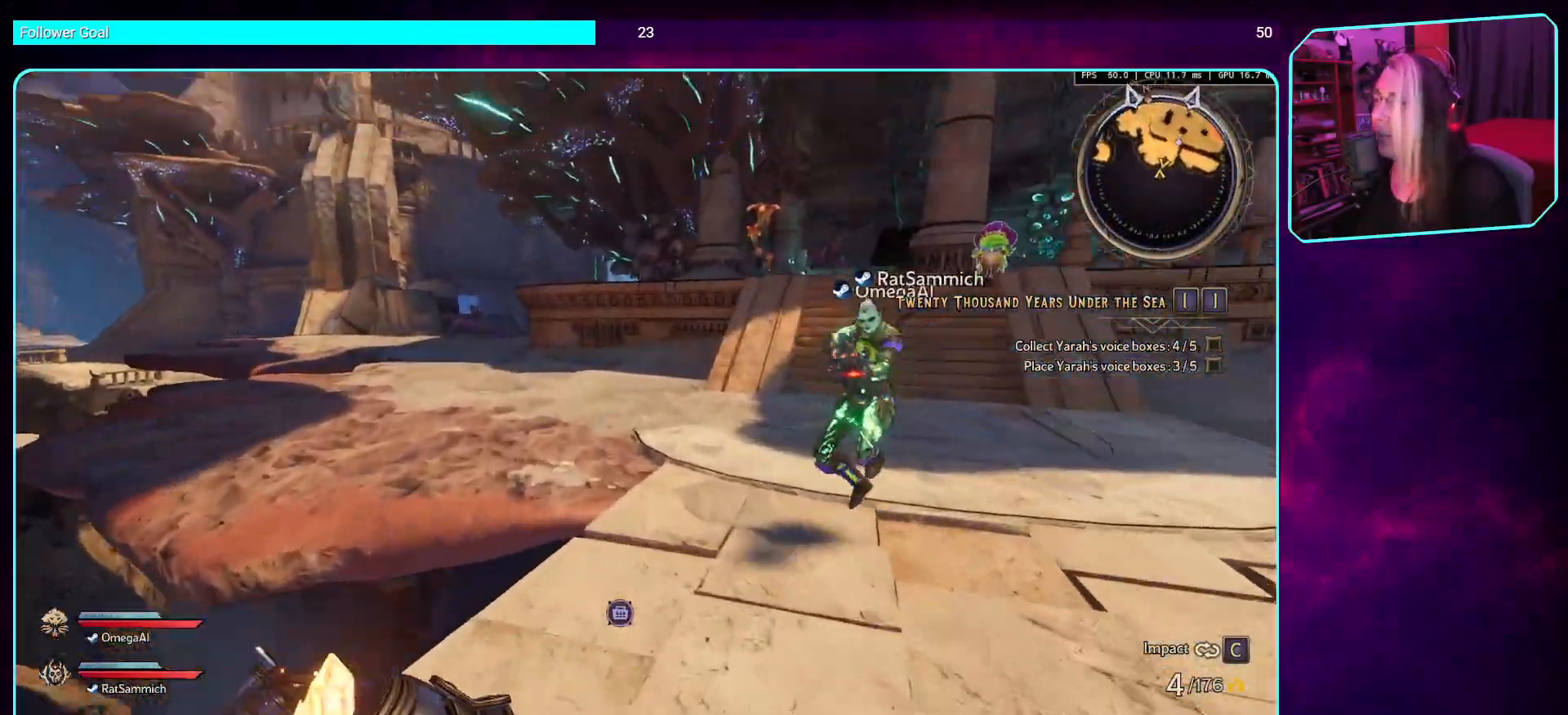
{"keys": ["w"], "mouse": [], "events": [[118, "d", "down"], [219, "space", "down"], [336, "d", "up"], [370, "space", "up"]]}
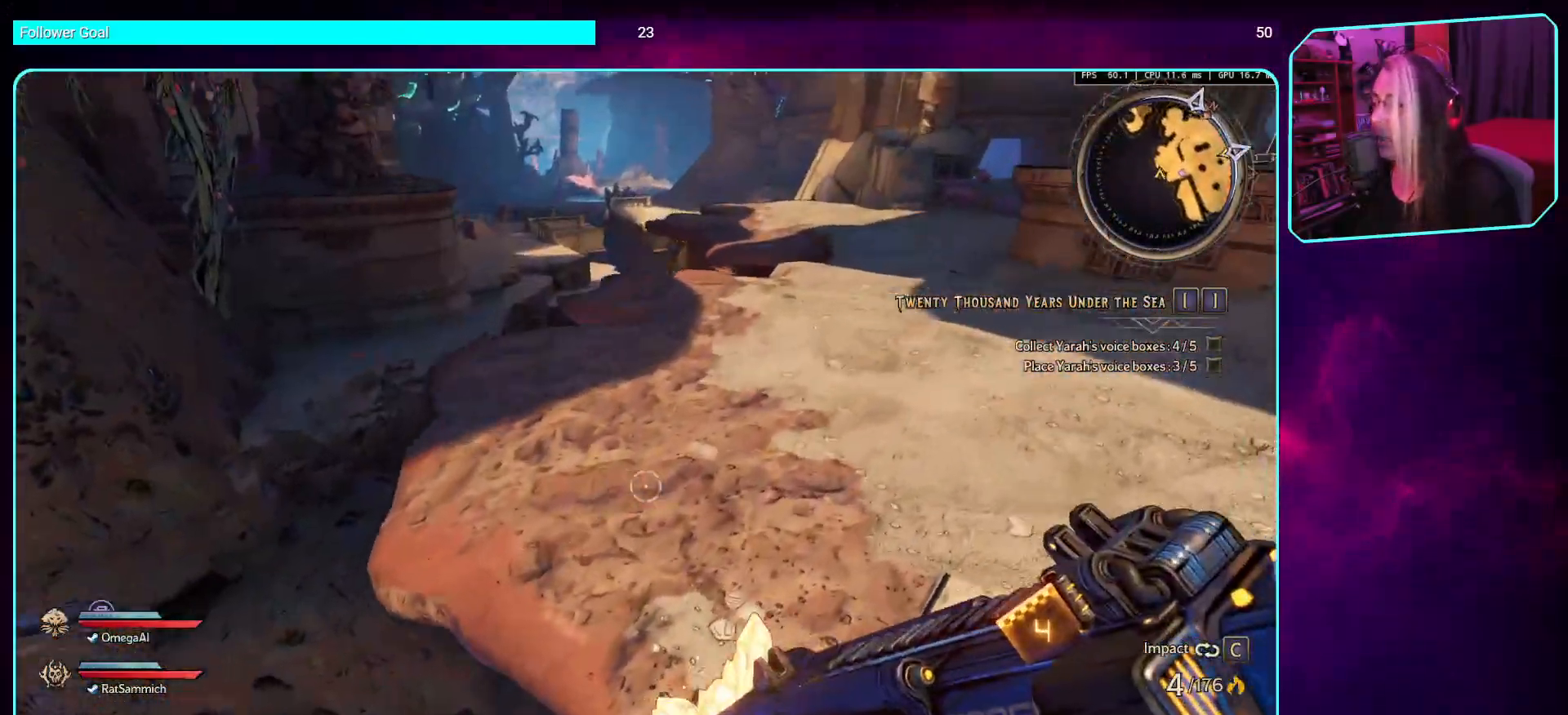
{"keys": ["w"], "mouse": [], "events": []}
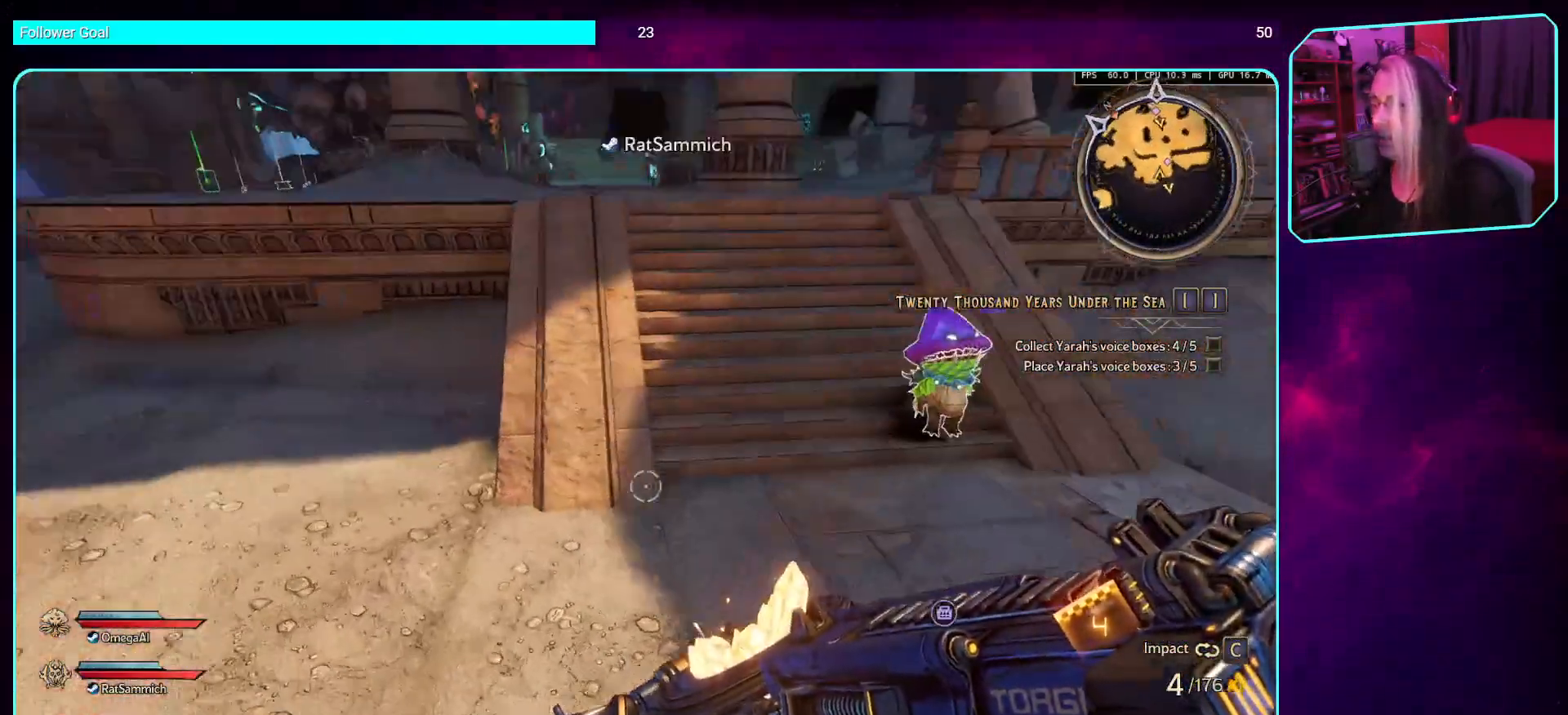
{"keys": ["w"], "mouse": [], "events": [[168, "shift", "down"], [386, "shift", "up"], [420, "space", "down"], [504, "space", "up"]]}
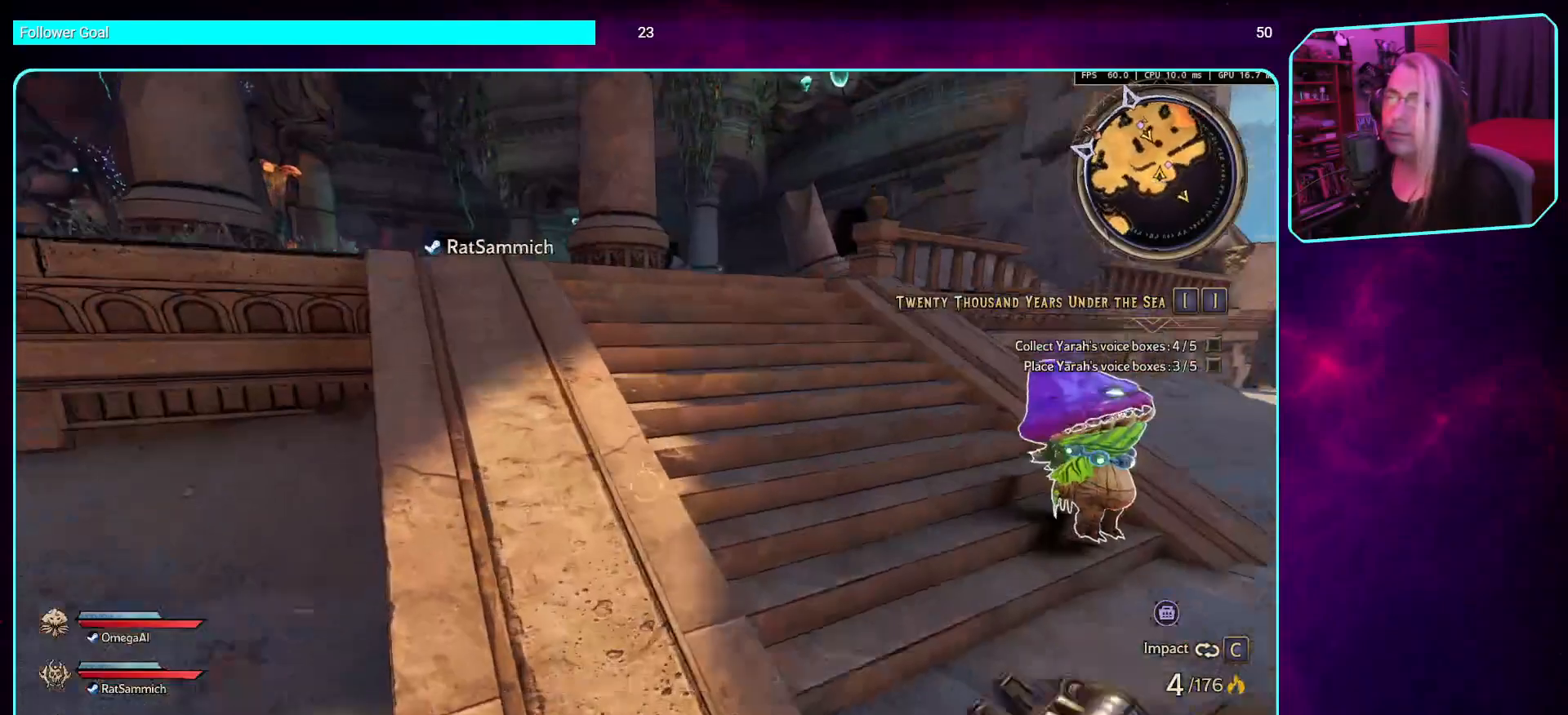
{"keys": ["w"], "mouse": [], "events": []}
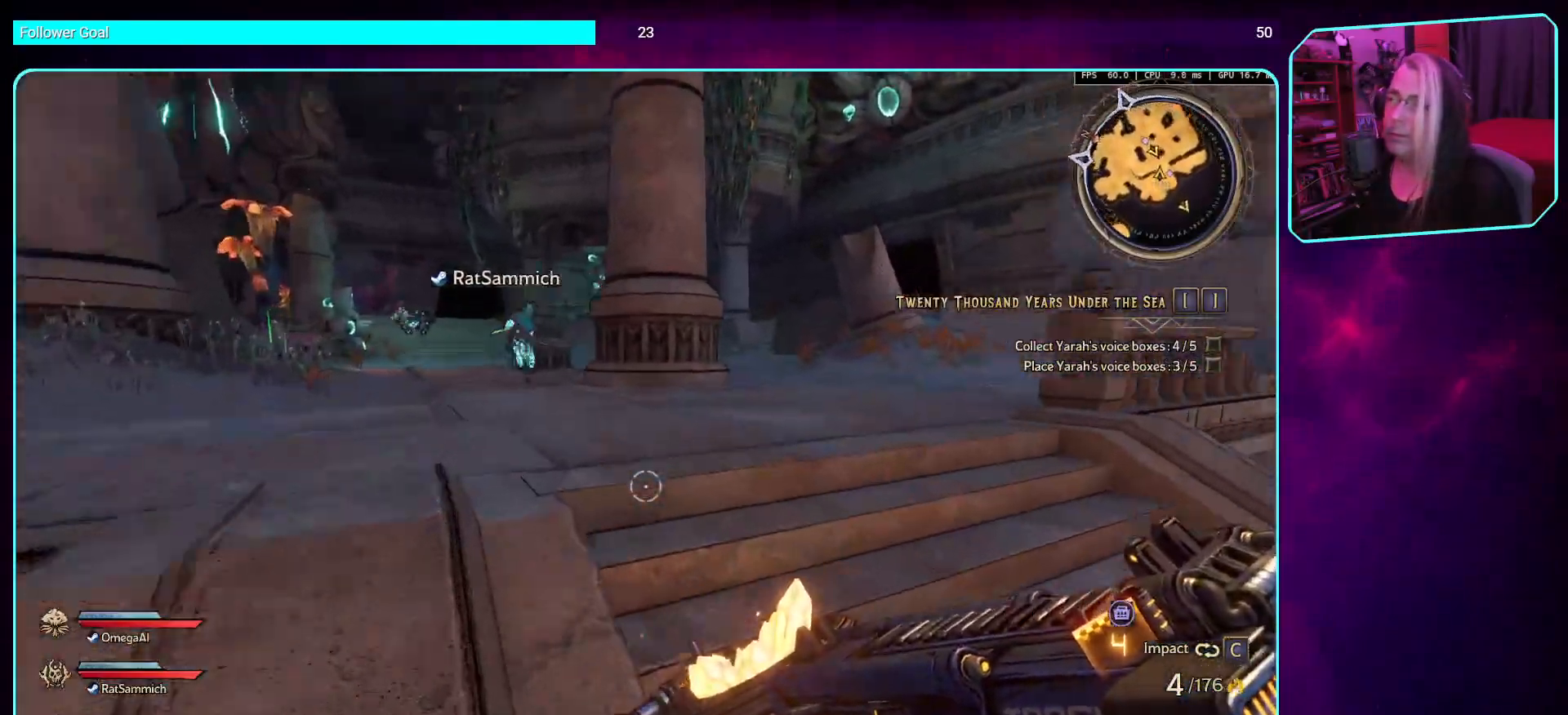
{"keys": ["a", "w"], "mouse": [], "events": [[84, "space", "down"], [151, "space", "up"], [353, "a", "down"]]}
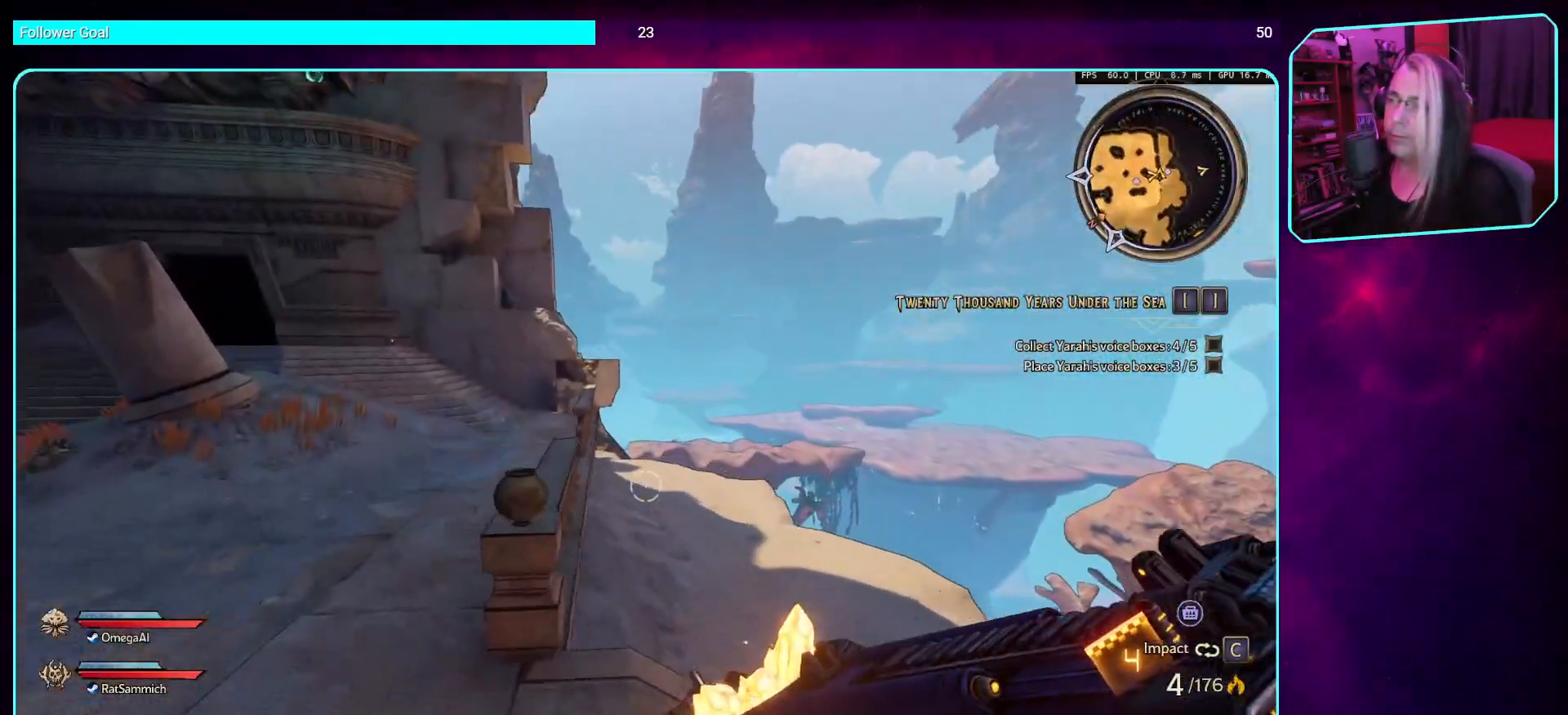
{"keys": ["a", "w"], "mouse": [], "events": []}
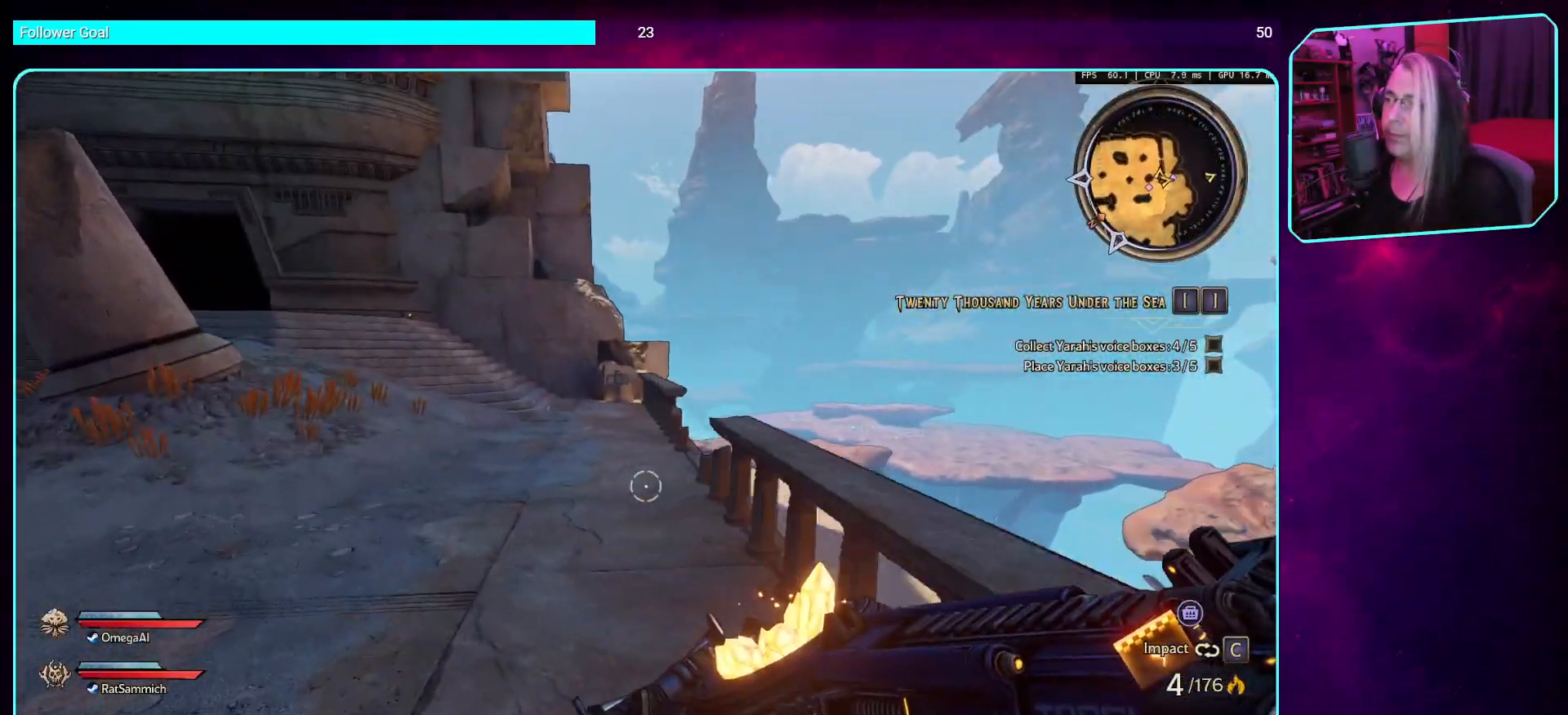
{"keys": ["a", "w"], "mouse": [], "events": [[67, "space", "down"], [134, "space", "up"], [302, "space", "down"], [436, "space", "up"]]}
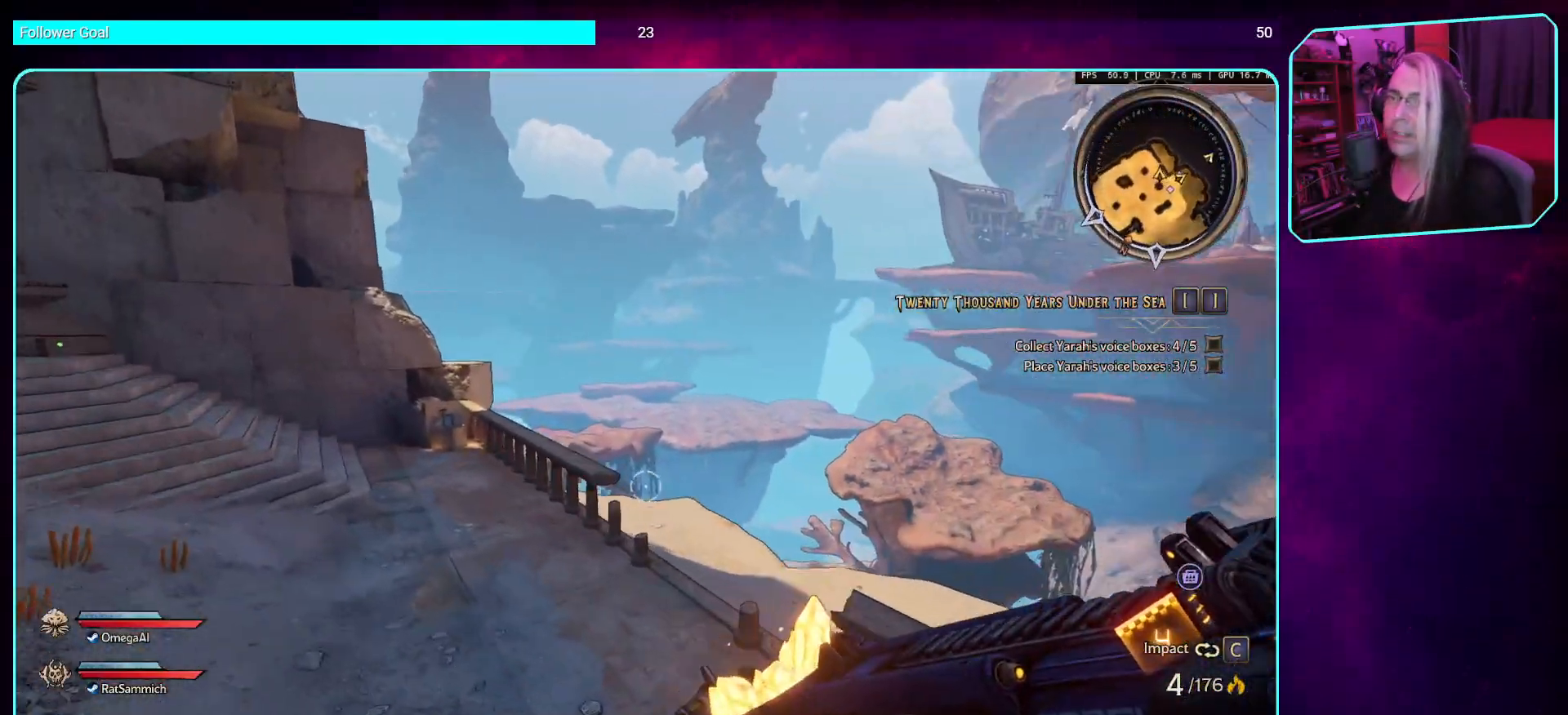
{"keys": ["w"], "mouse": [], "events": [[235, "a", "up"]]}
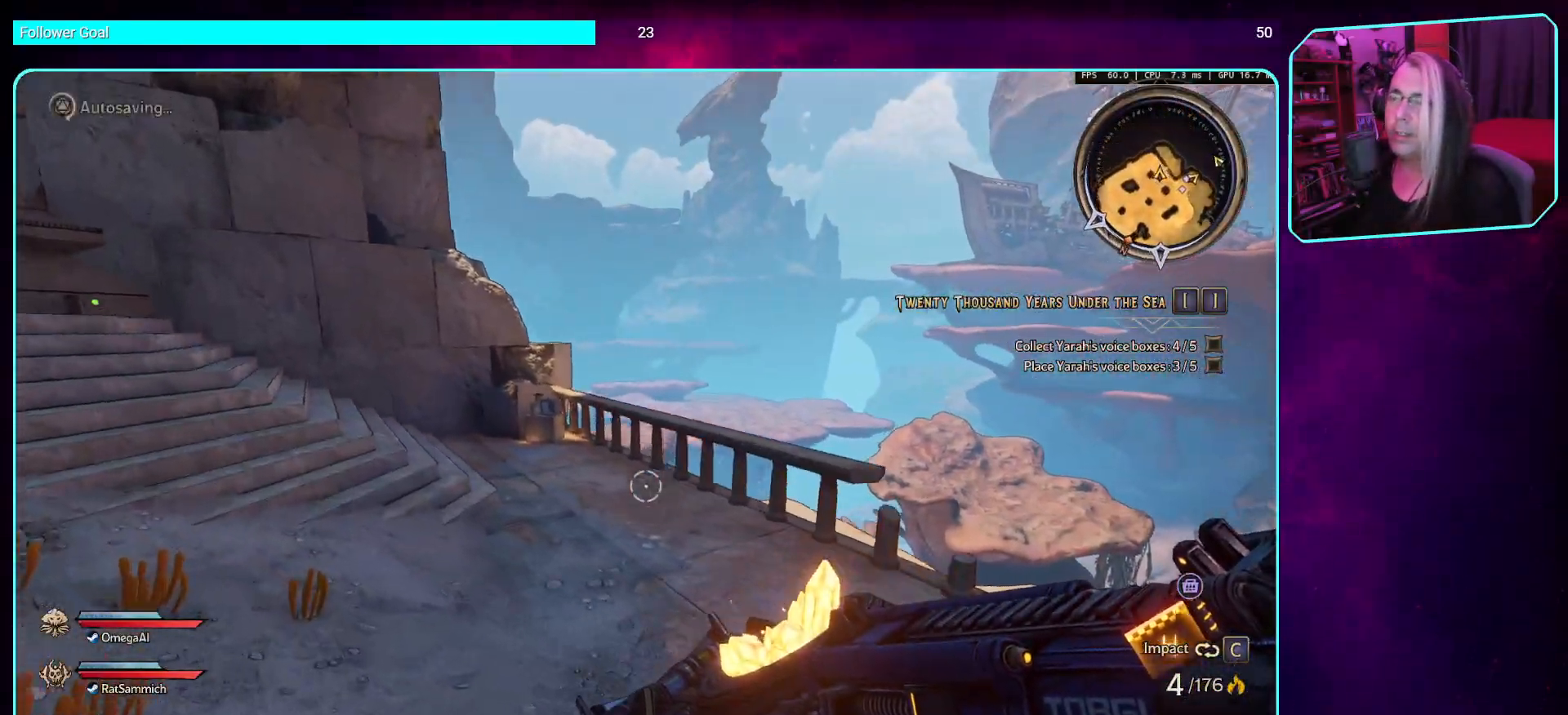
{"keys": ["w"], "mouse": [], "events": [[302, "space", "down"], [420, "space", "up"]]}
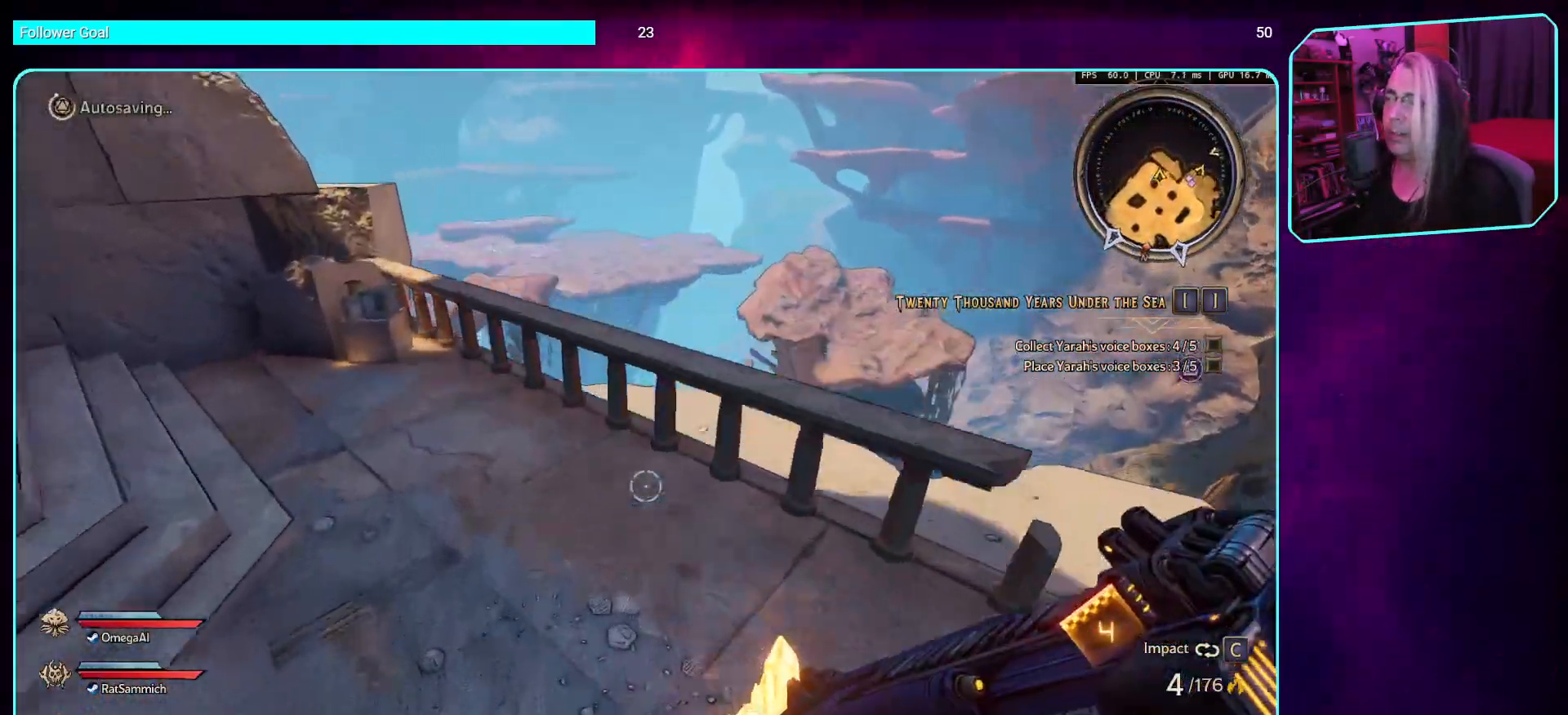
{"keys": ["d", "w"], "mouse": [], "events": [[403, "d", "down"]]}
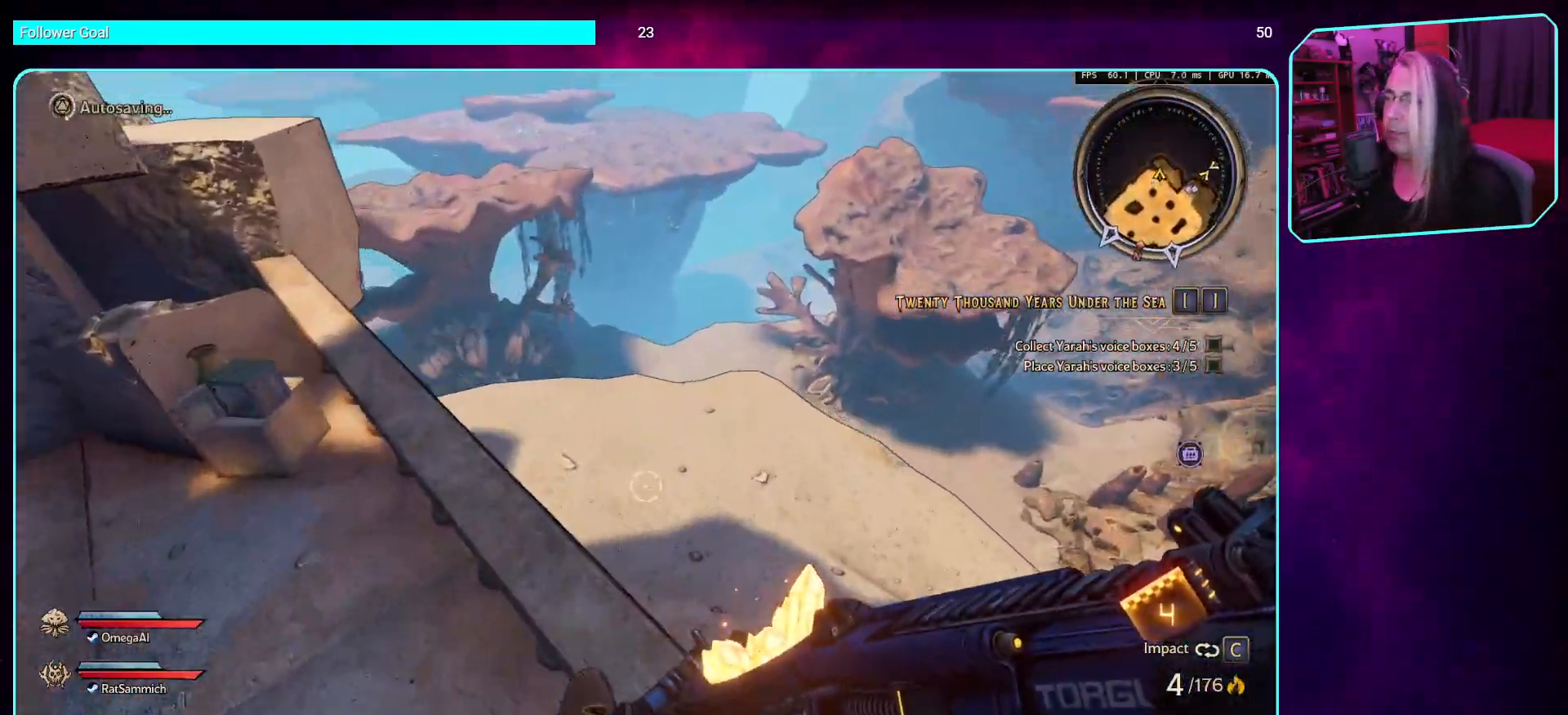
{"keys": ["a"], "mouse": [], "events": [[335, "d", "up"], [335, "w", "up"], [436, "a", "down"]]}
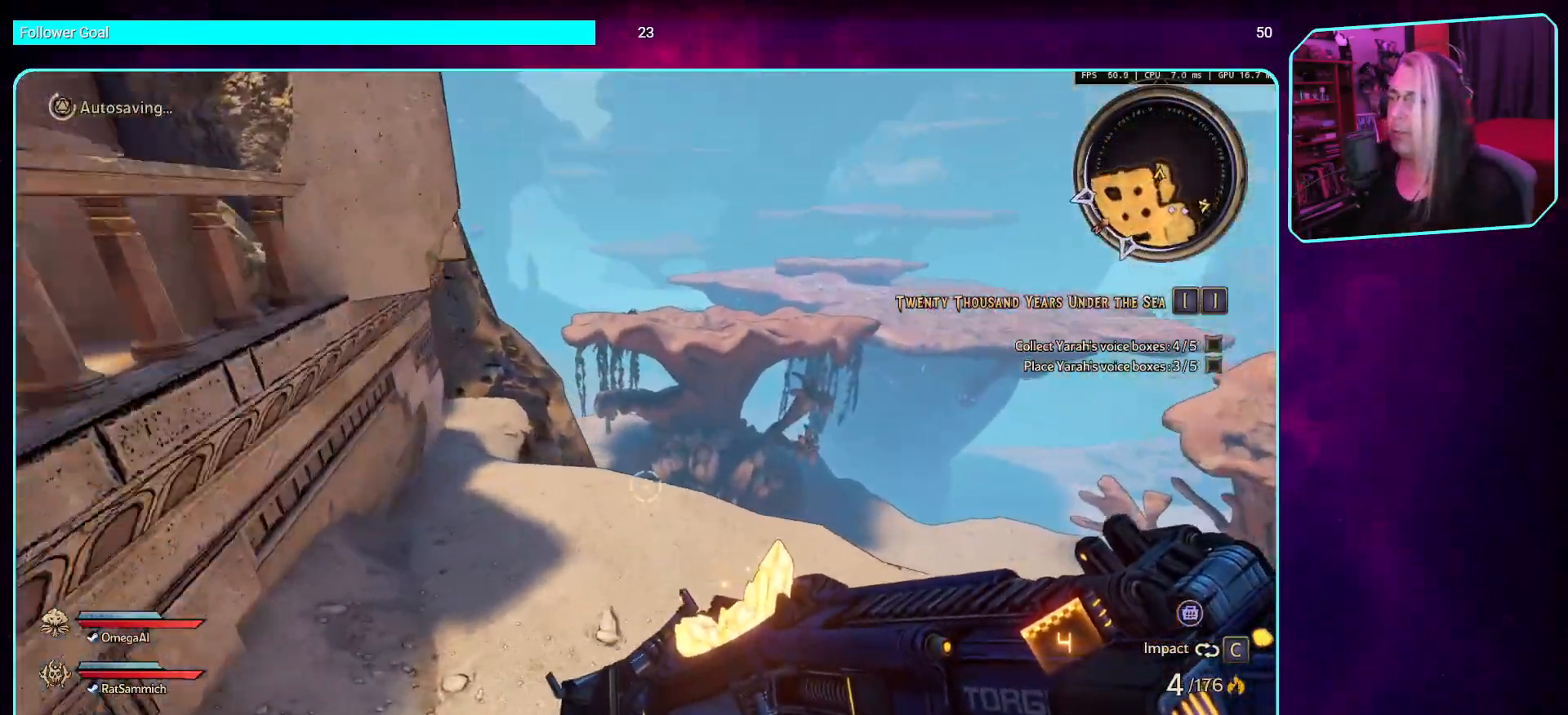
{"keys": ["d", "w"], "mouse": [], "events": [[167, "w", "down"], [403, "a", "up"], [470, "d", "down"]]}
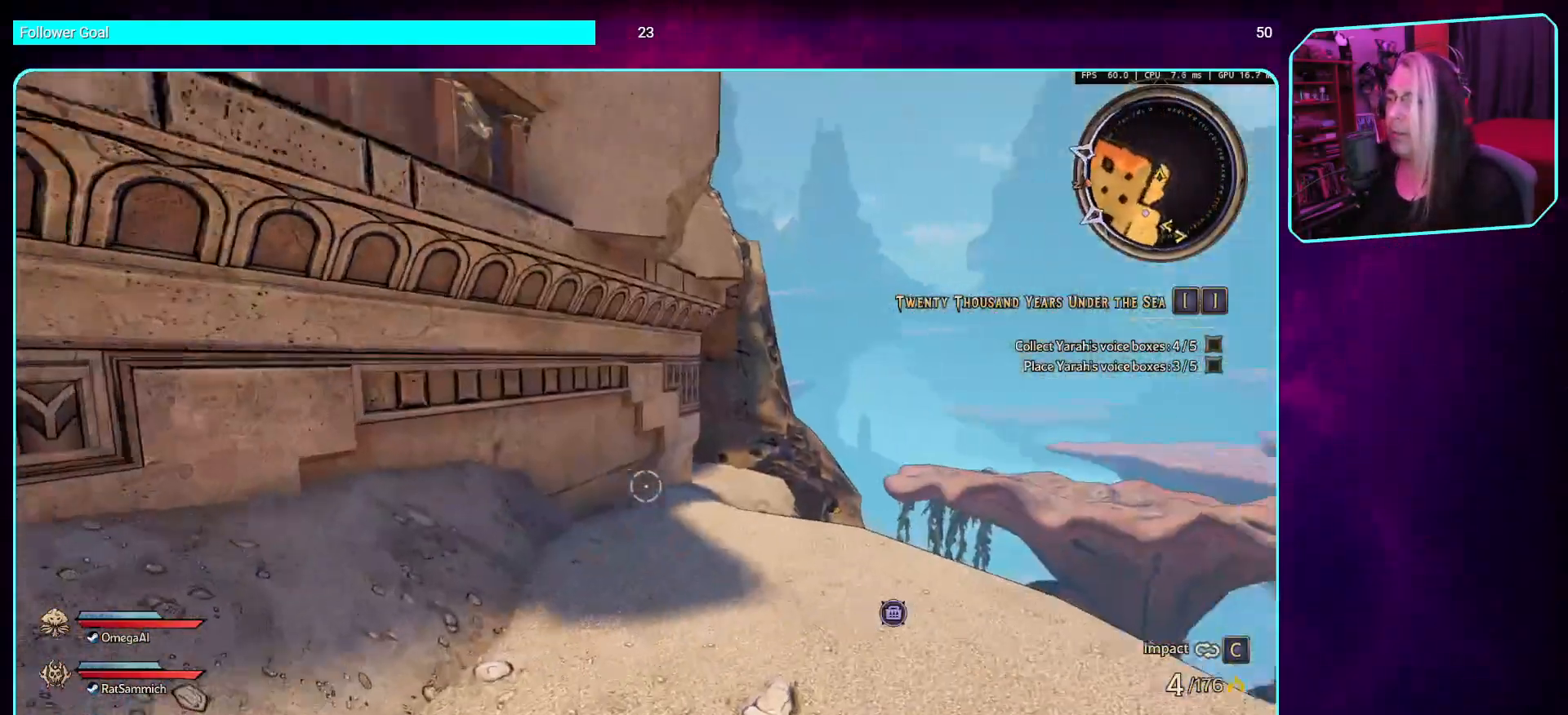
{"keys": ["w"], "mouse": [], "events": [[17, "w", "up"], [185, "d", "up"], [319, "a", "down"], [353, "w", "down"], [454, "a", "up"]]}
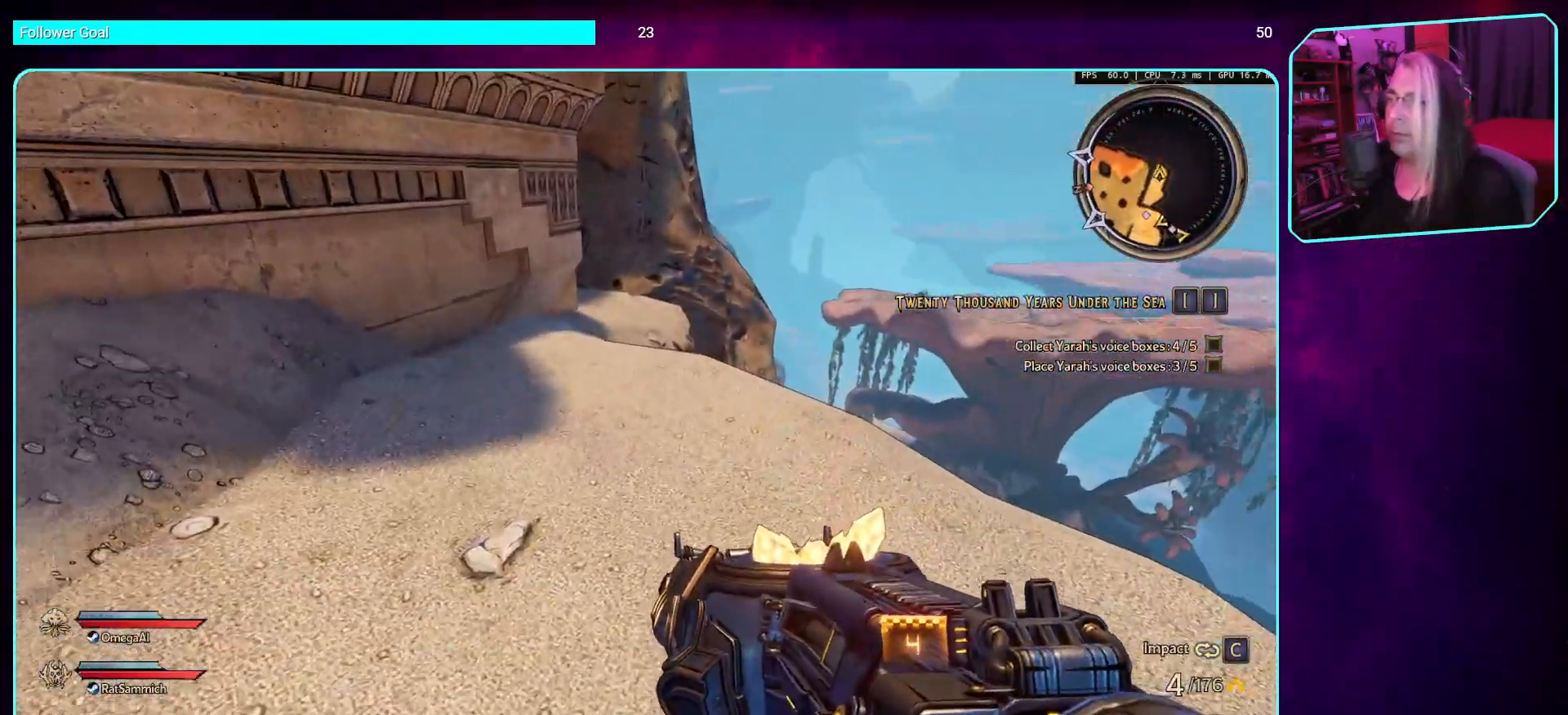
{"keys": [], "mouse": [], "events": [[50, "shift", "down"], [185, "shift", "up"], [487, "w", "up"]]}
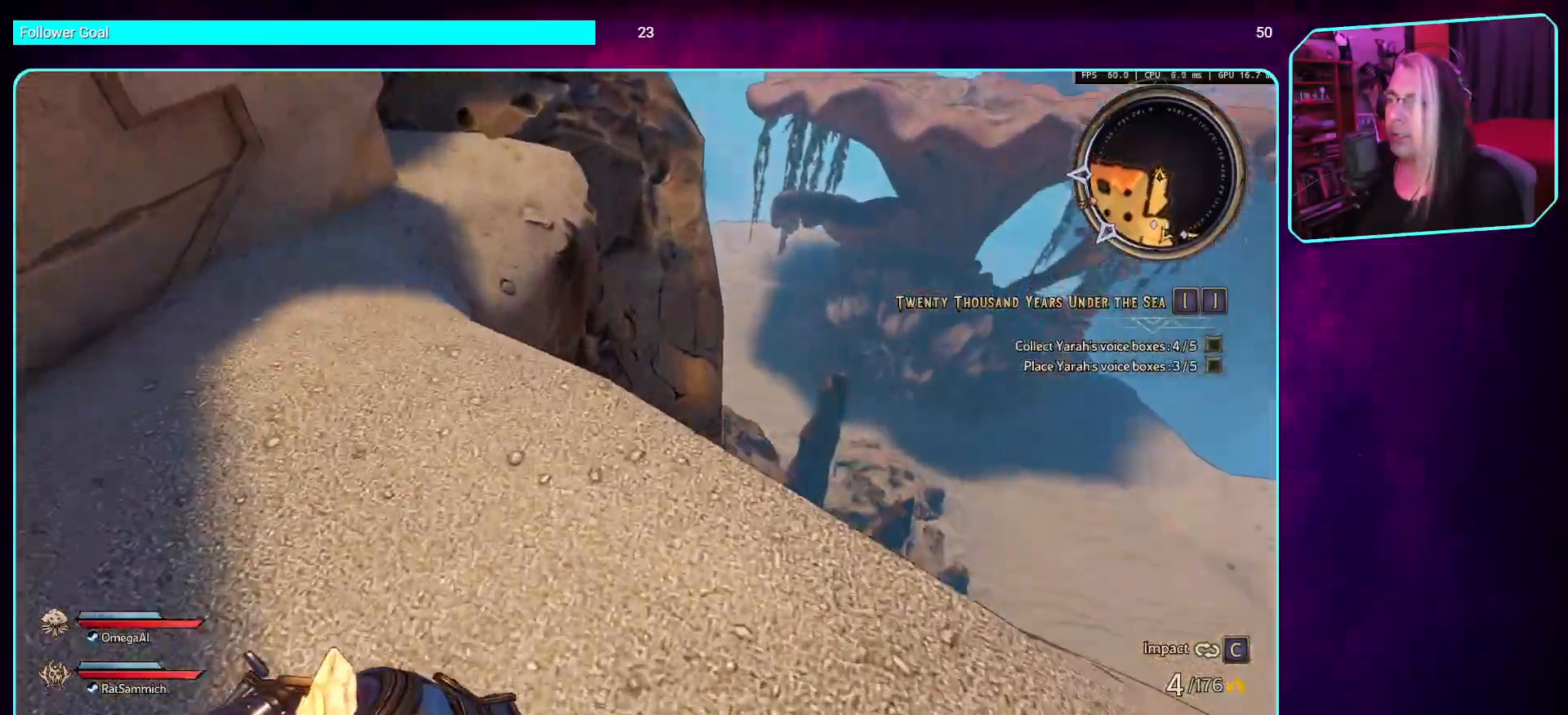
{"keys": [], "mouse": [], "events": []}
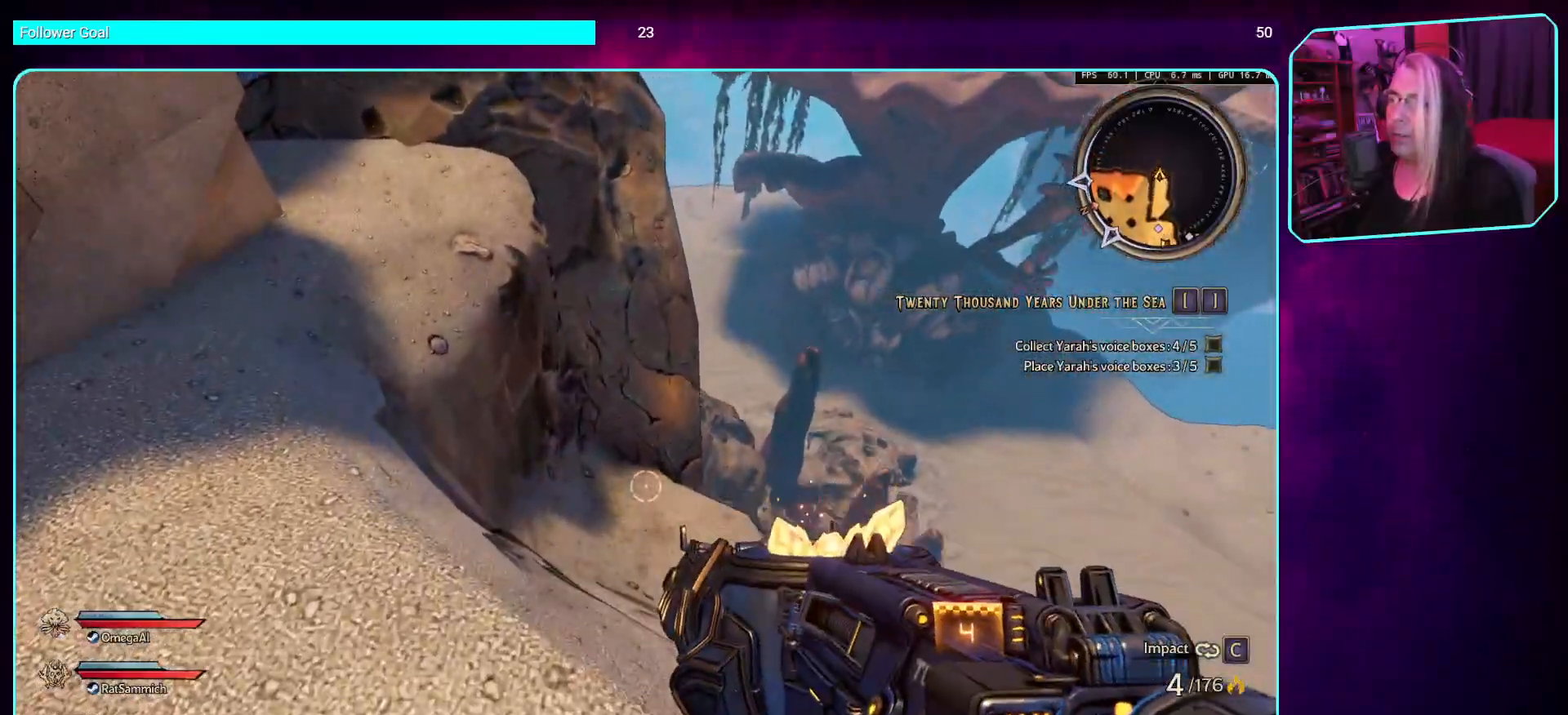
{"keys": [], "mouse": [], "events": []}
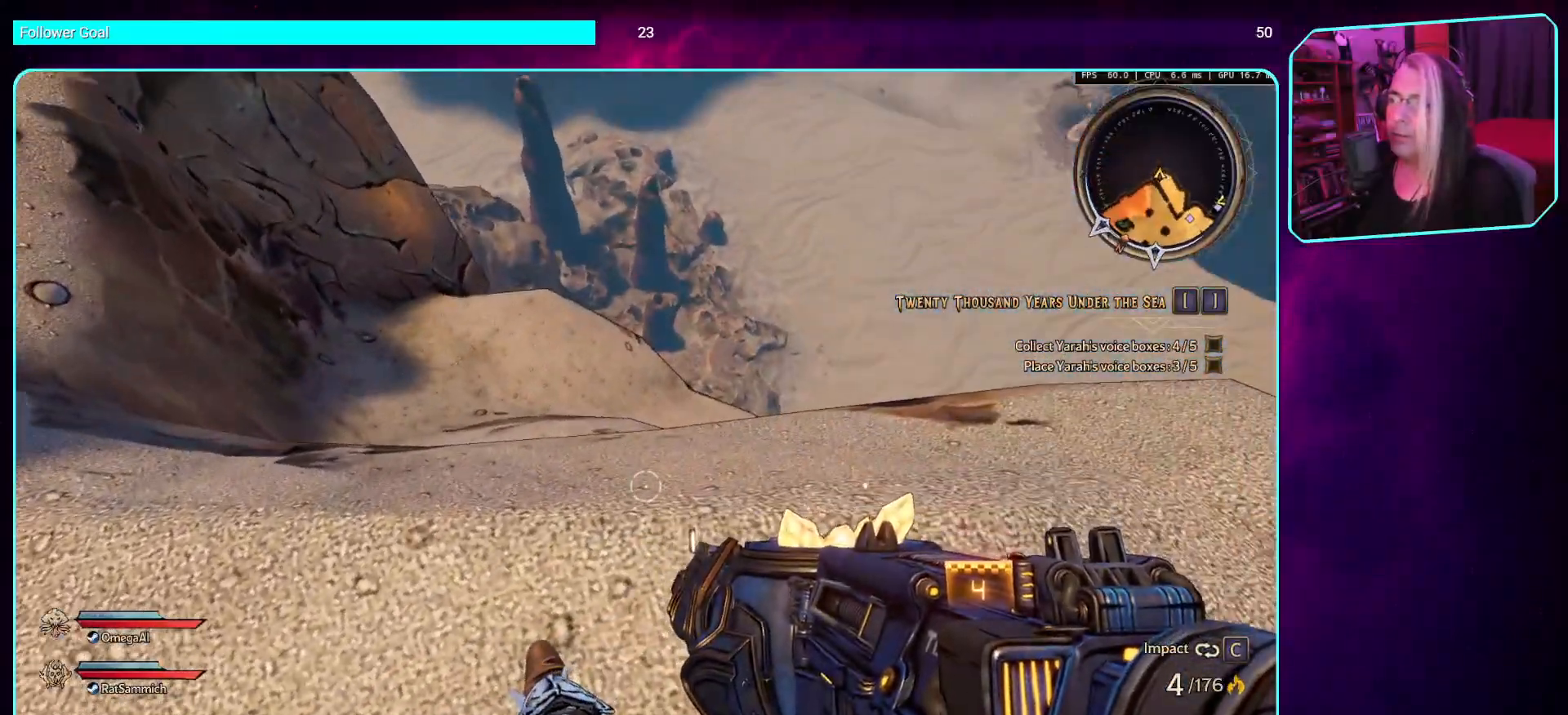
{"keys": [], "mouse": [], "events": []}
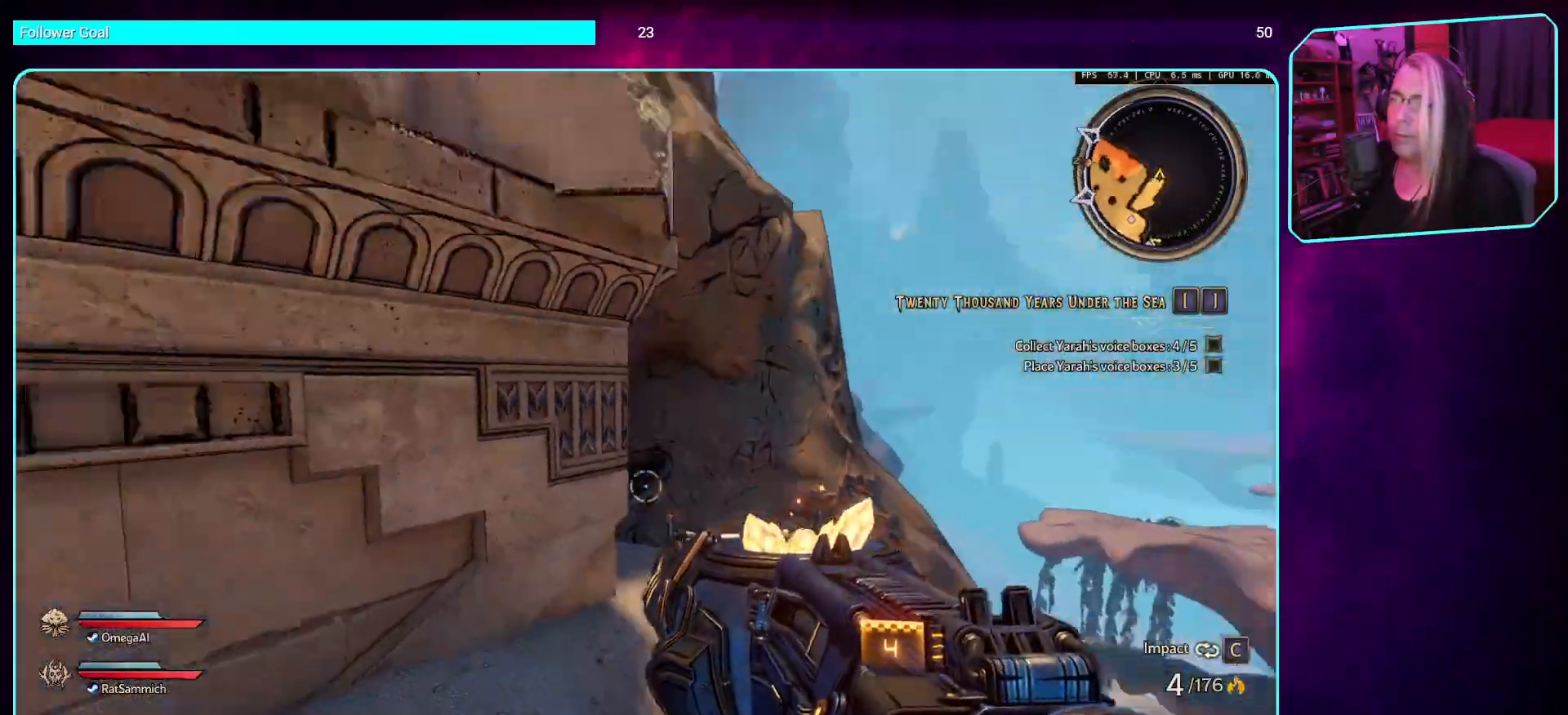
{"keys": ["w"], "mouse": [], "events": [[34, "a", "down"], [134, "w", "down"], [218, "a", "up"], [336, "shift", "down"], [504, "shift", "up"]]}
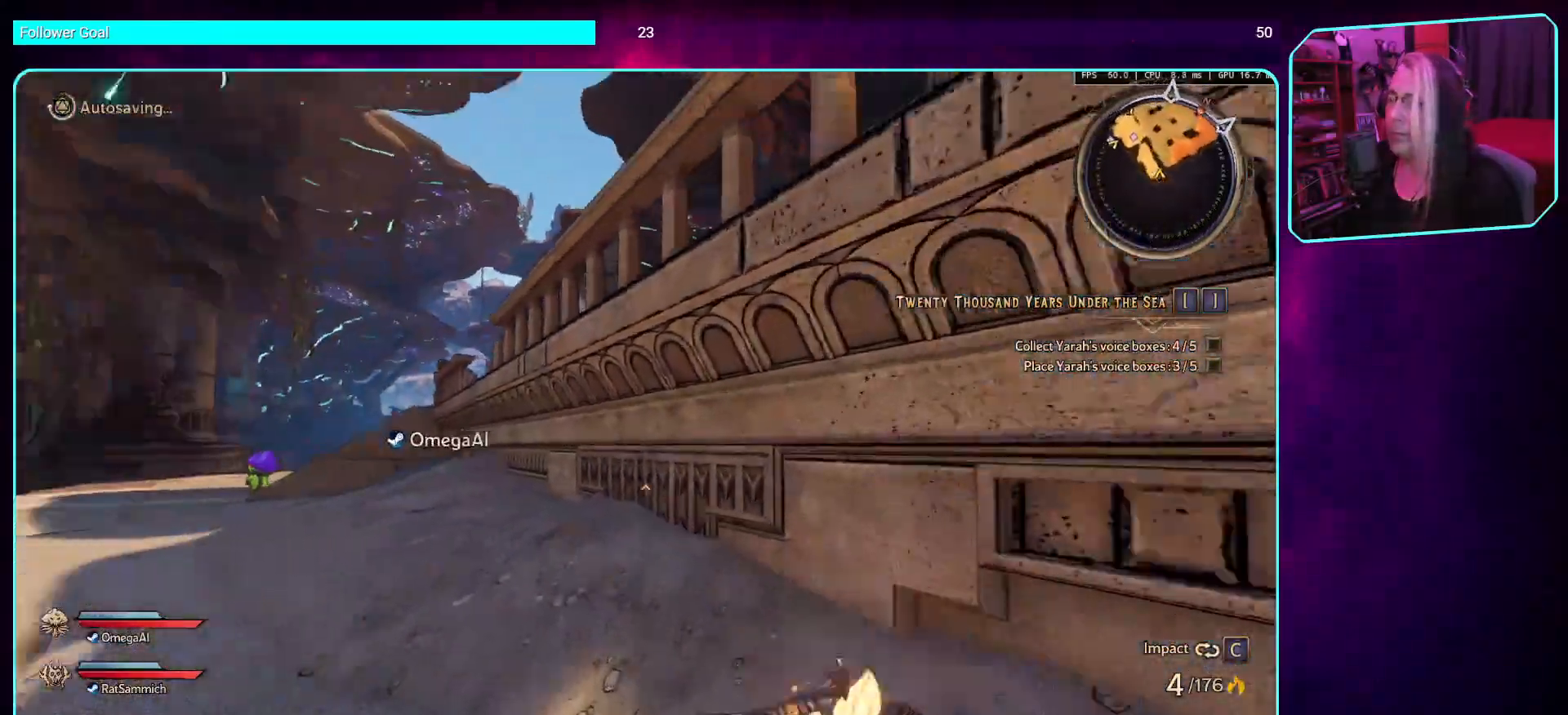
{"keys": ["a", "w"], "mouse": [], "events": [[33, "space", "down"], [168, "space", "up"], [218, "space", "down"], [369, "space", "up"], [470, "a", "down"]]}
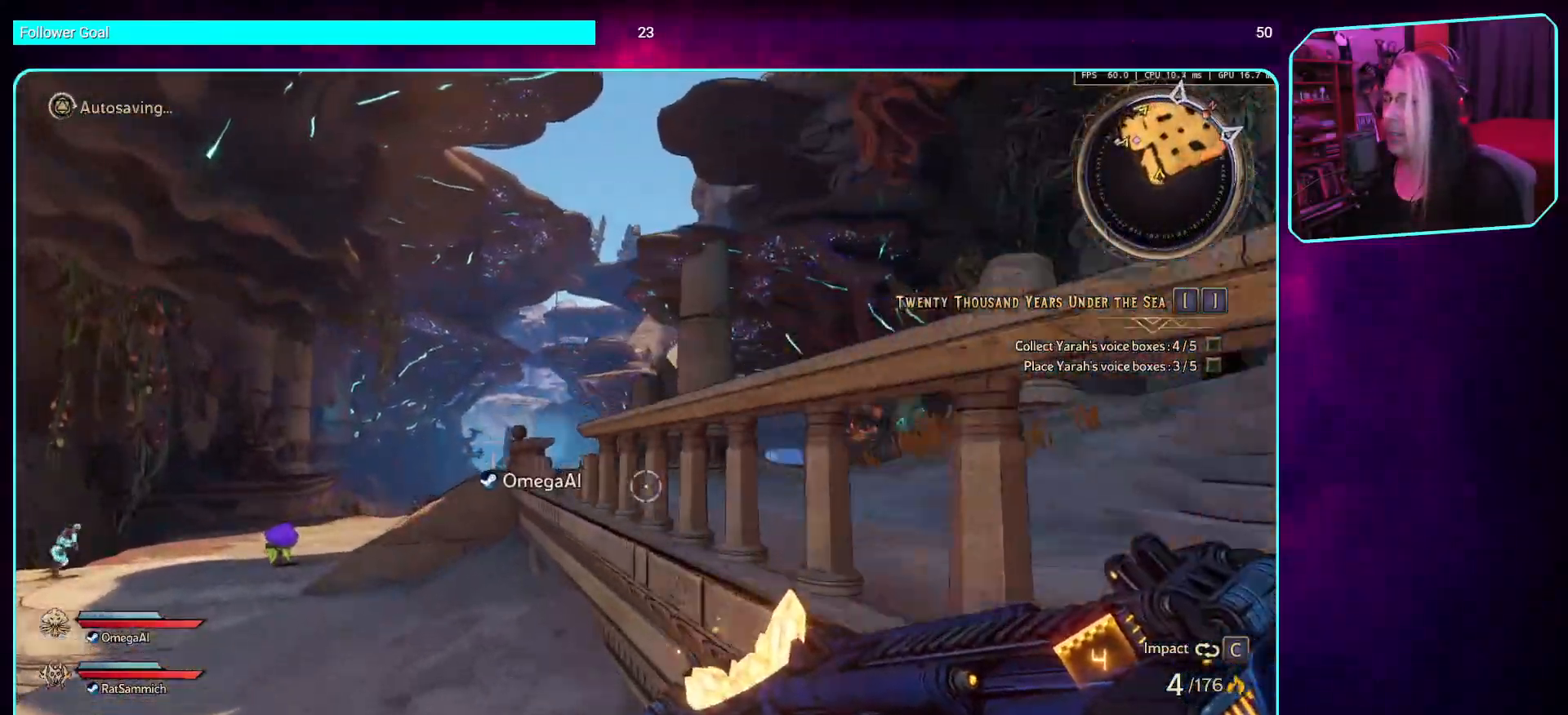
{"keys": ["w"], "mouse": [], "events": [[151, "a", "up"], [303, "shift", "down"], [487, "shift", "up"]]}
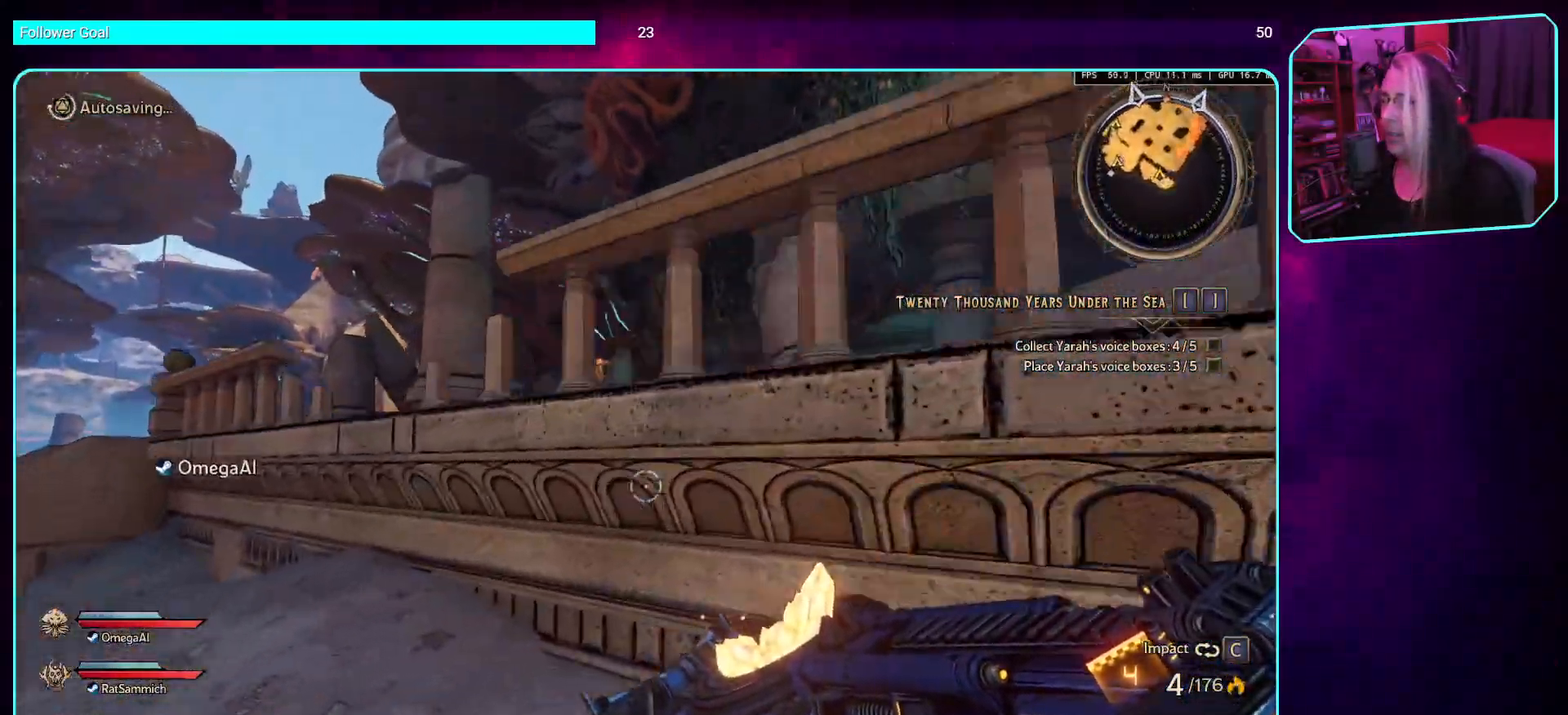
{"keys": ["space", "w"], "mouse": [], "events": [[218, "space", "down"], [336, "space", "up"], [420, "space", "down"]]}
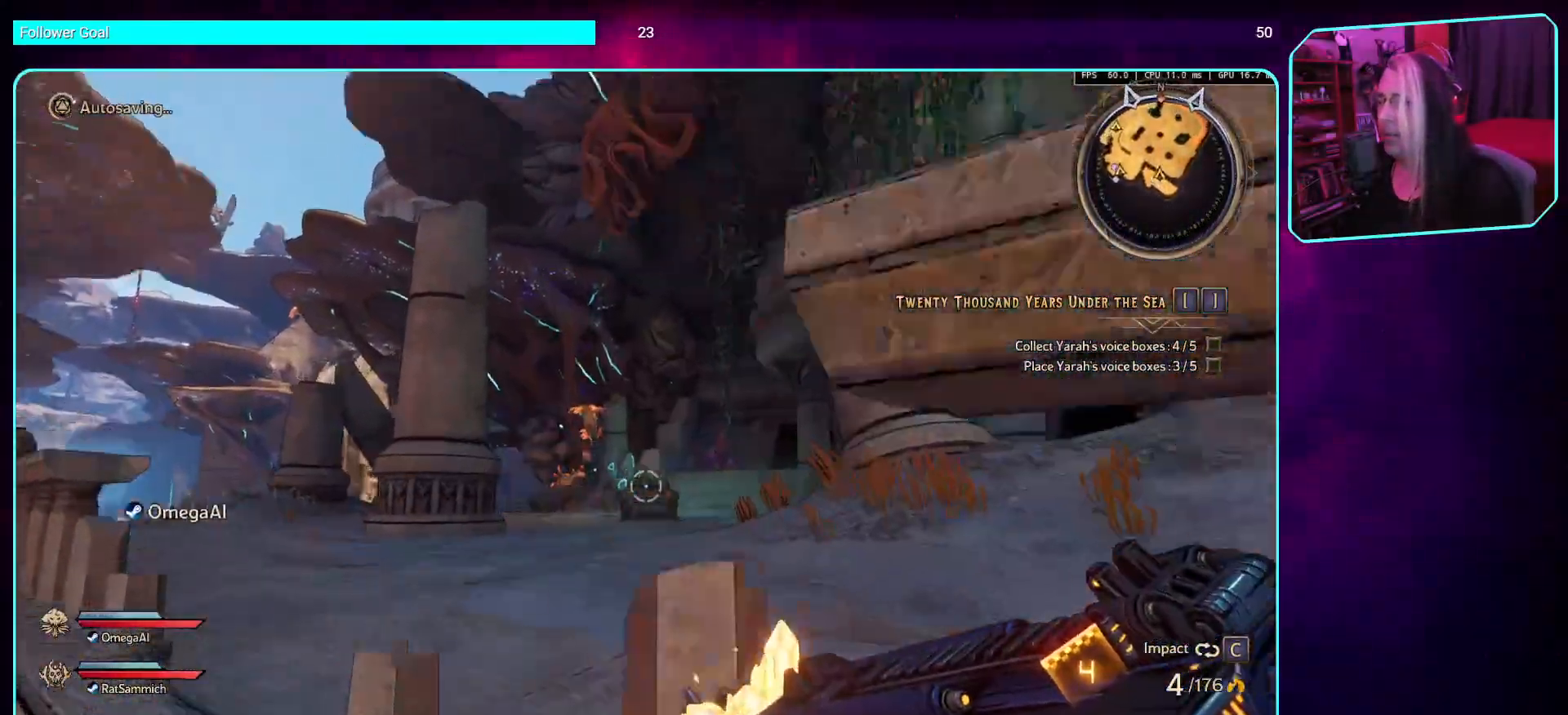
{"keys": ["shift", "w"], "mouse": [], "events": [[34, "space", "up"], [101, "space", "down"], [302, "space", "up"], [369, "shift", "down"]]}
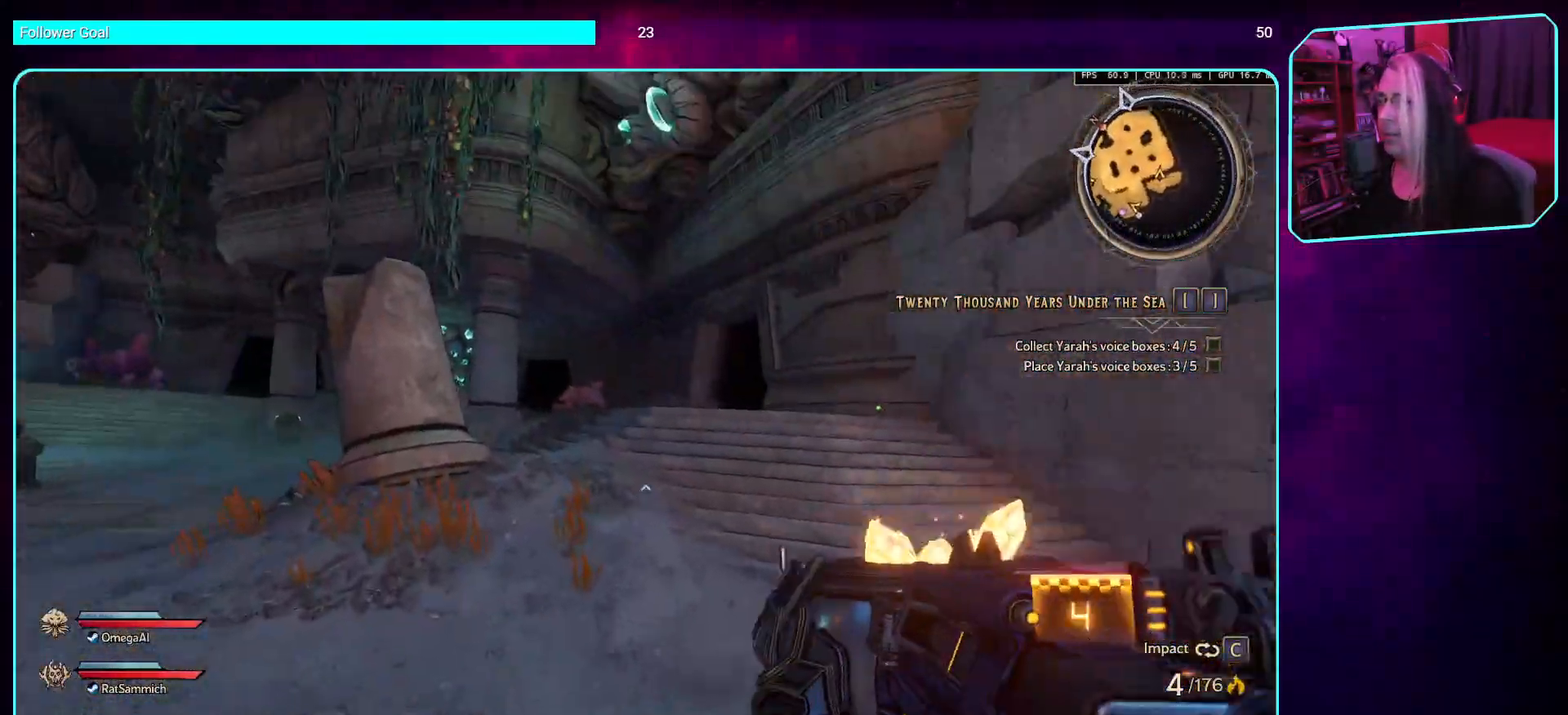
{"keys": ["d", "w"], "mouse": [], "events": [[50, "shift", "up"], [134, "d", "down"]]}